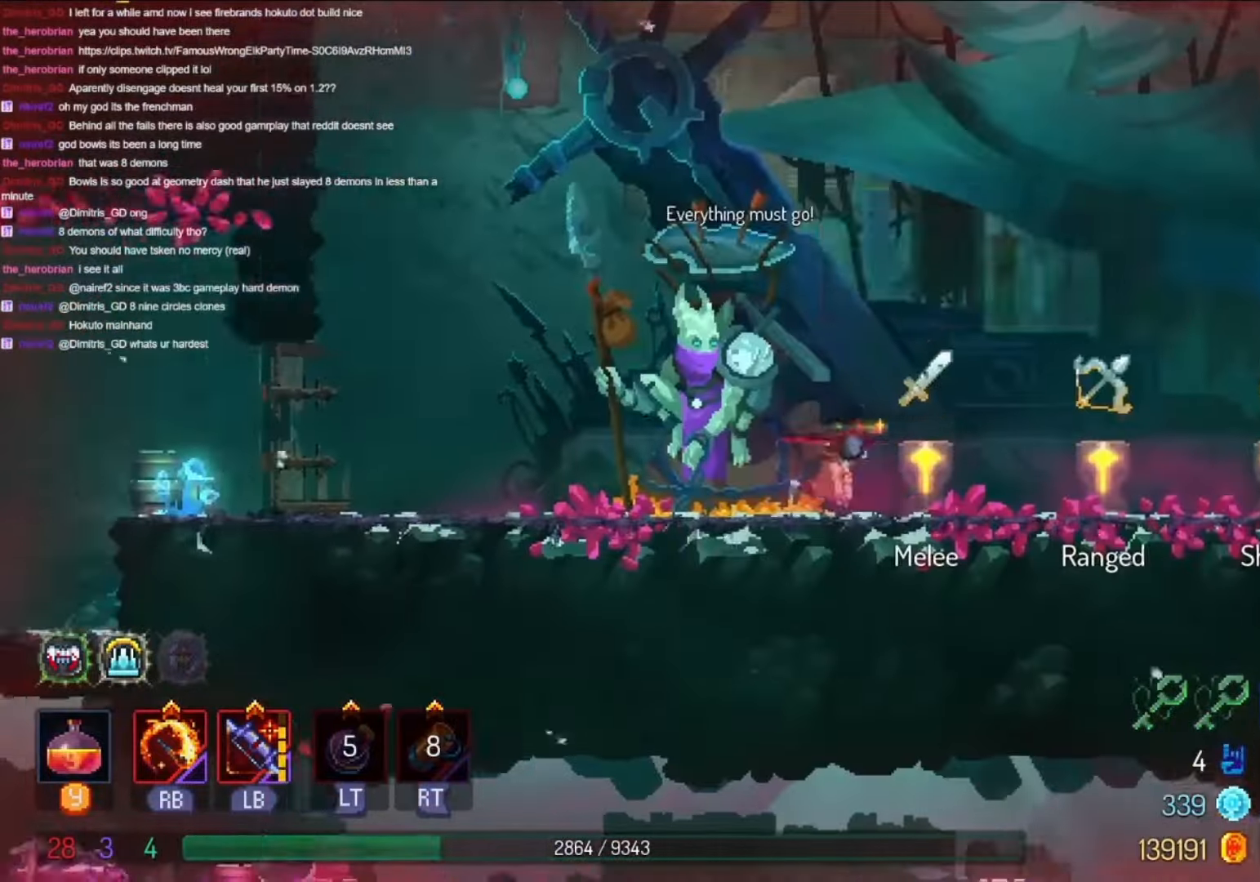
Gameplay with a controller (Xbox layout); each line is a JSON object with the inputs held at the frame after it (dt_ms = milliseconds from this image to that frame). "events" lists button and stick changes between this image and that frame as [ms after this image, input, new state], when the widget could be followed in between. Not read: R3 SELECT START X.
{"dt_ms": 500, "buttons": [], "left_stick": "center", "right_stick": "center", "events": [[400, "DPAD_RIGHT", "up"]]}
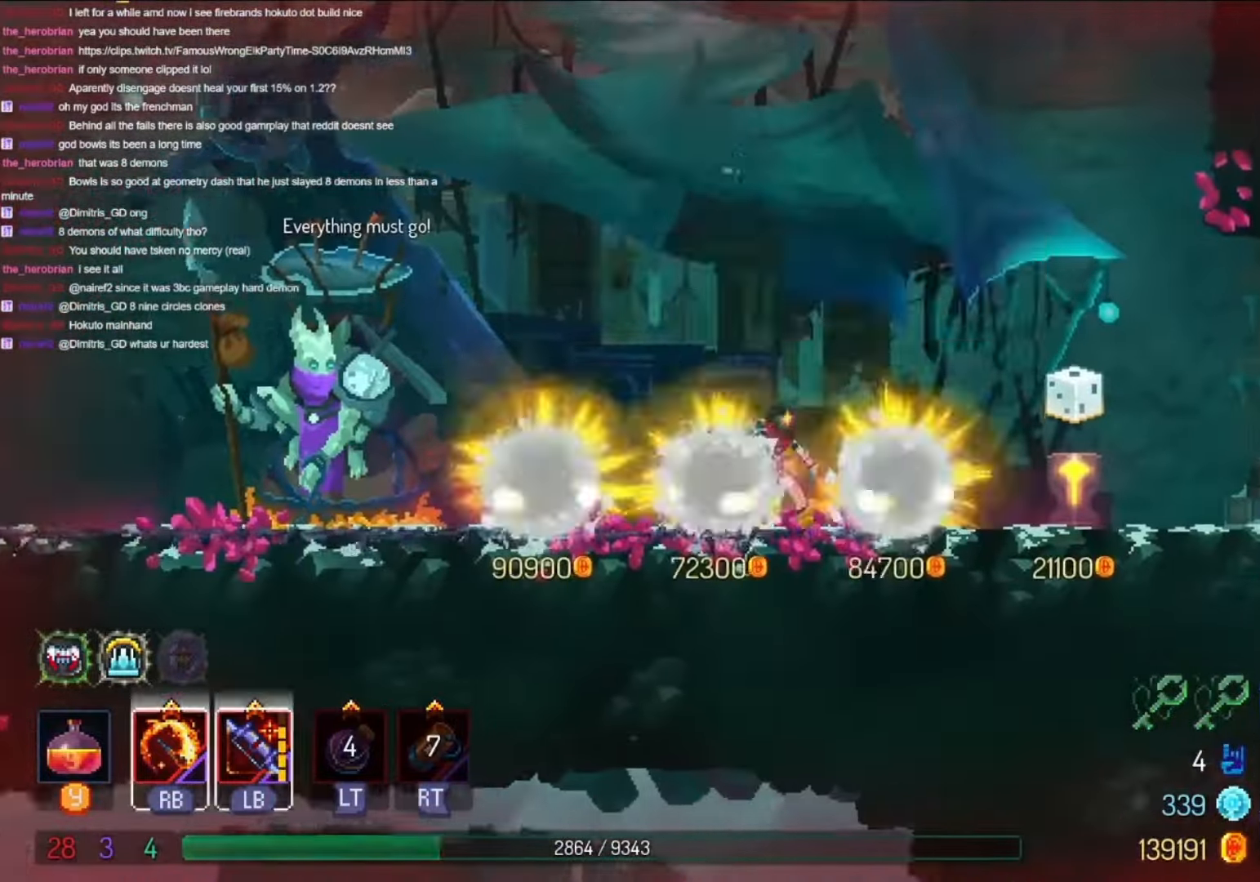
{"dt_ms": 500, "buttons": [], "left_stick": "center", "right_stick": "center", "events": []}
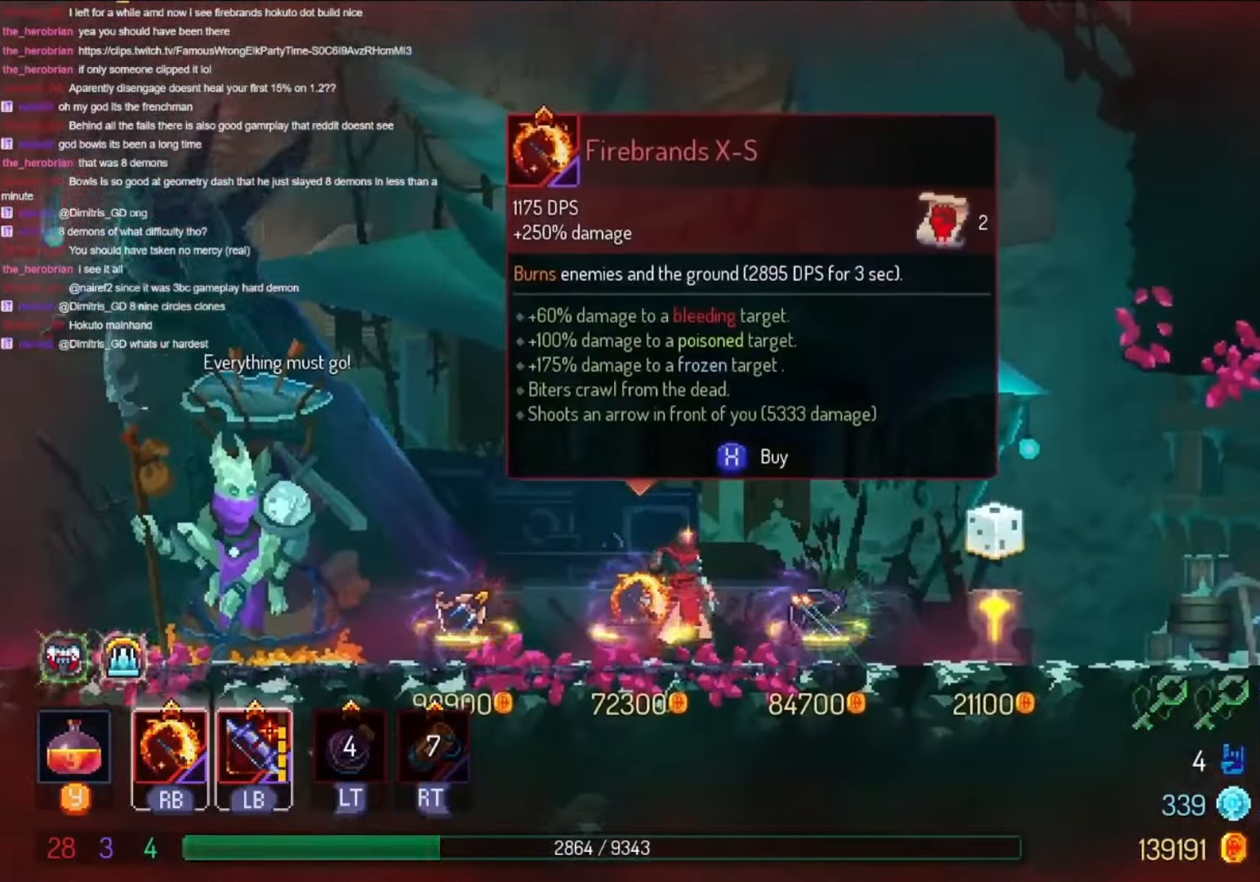
{"dt_ms": 500, "buttons": [], "left_stick": "center", "right_stick": "center", "events": []}
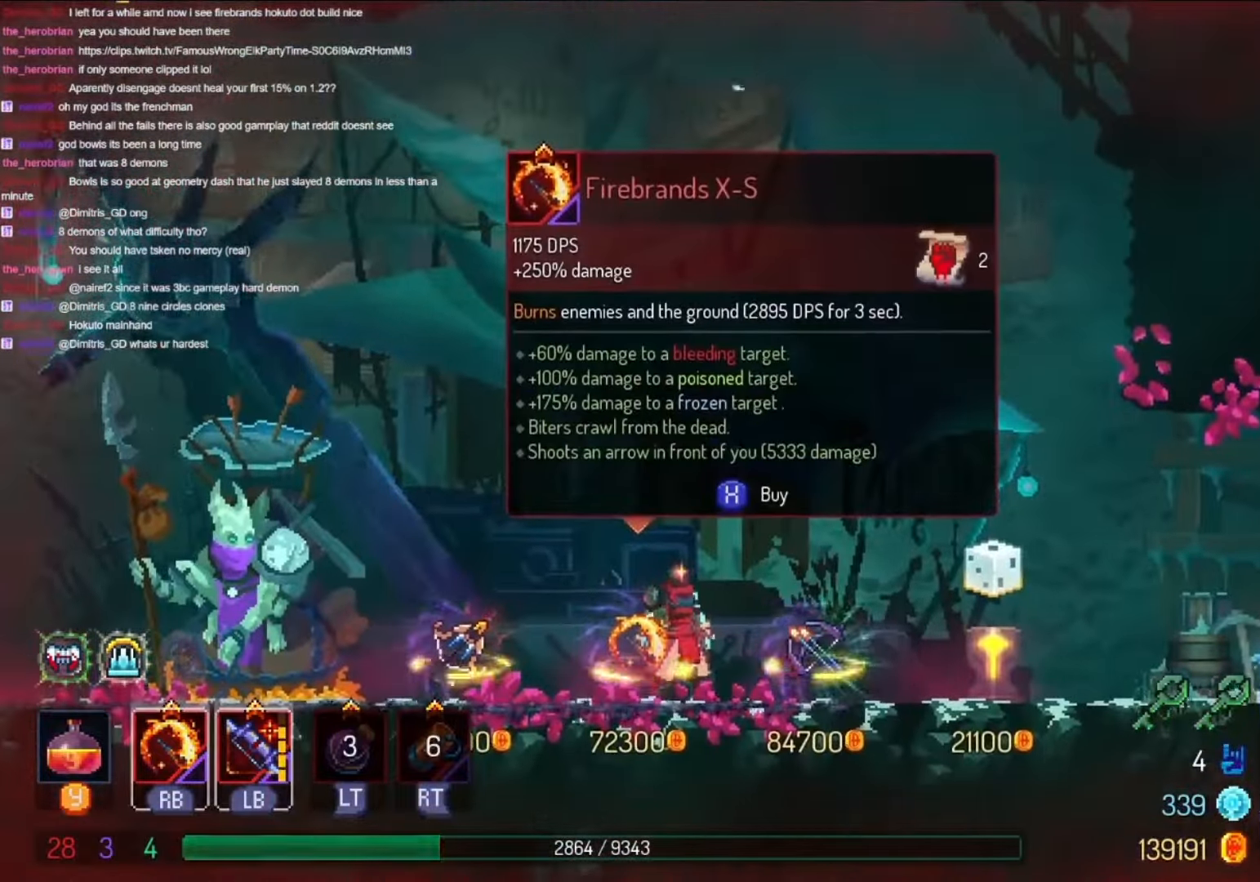
{"dt_ms": 500, "buttons": ["DPAD_RIGHT"], "left_stick": "center", "right_stick": "center", "events": [[200, "DPAD_RIGHT", "down"]]}
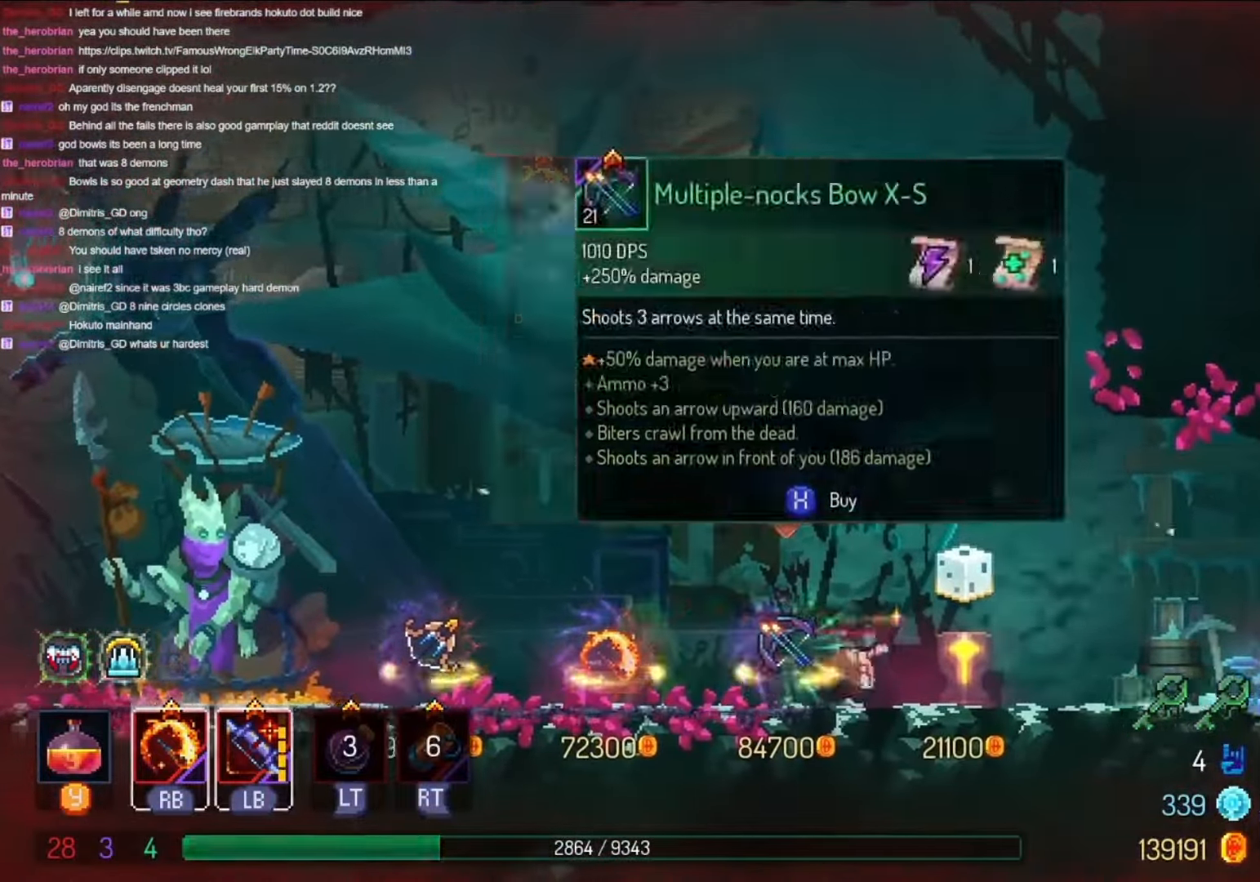
{"dt_ms": 500, "buttons": [], "left_stick": "center", "right_stick": "center", "events": [[200, "DPAD_RIGHT", "up"]]}
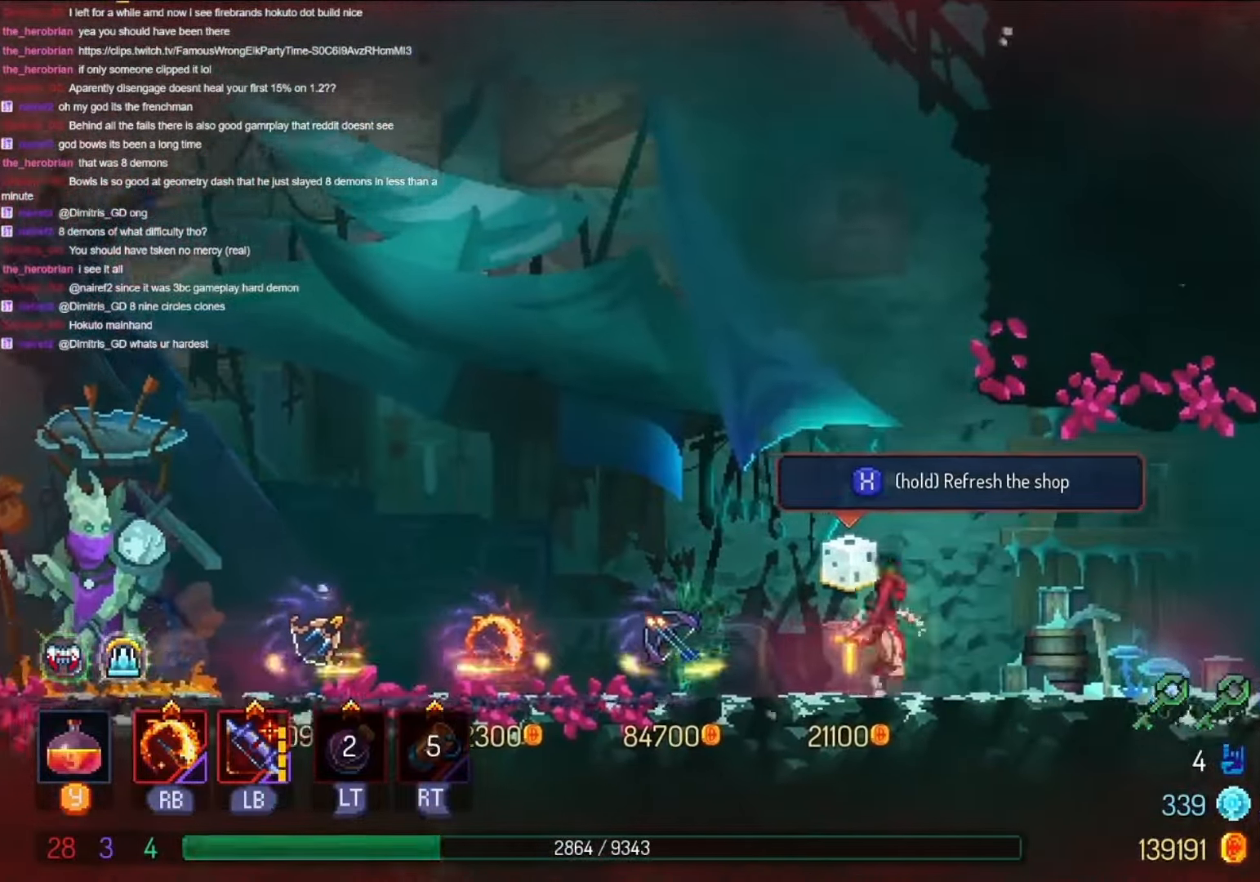
{"dt_ms": 500, "buttons": [], "left_stick": "center", "right_stick": "center", "events": []}
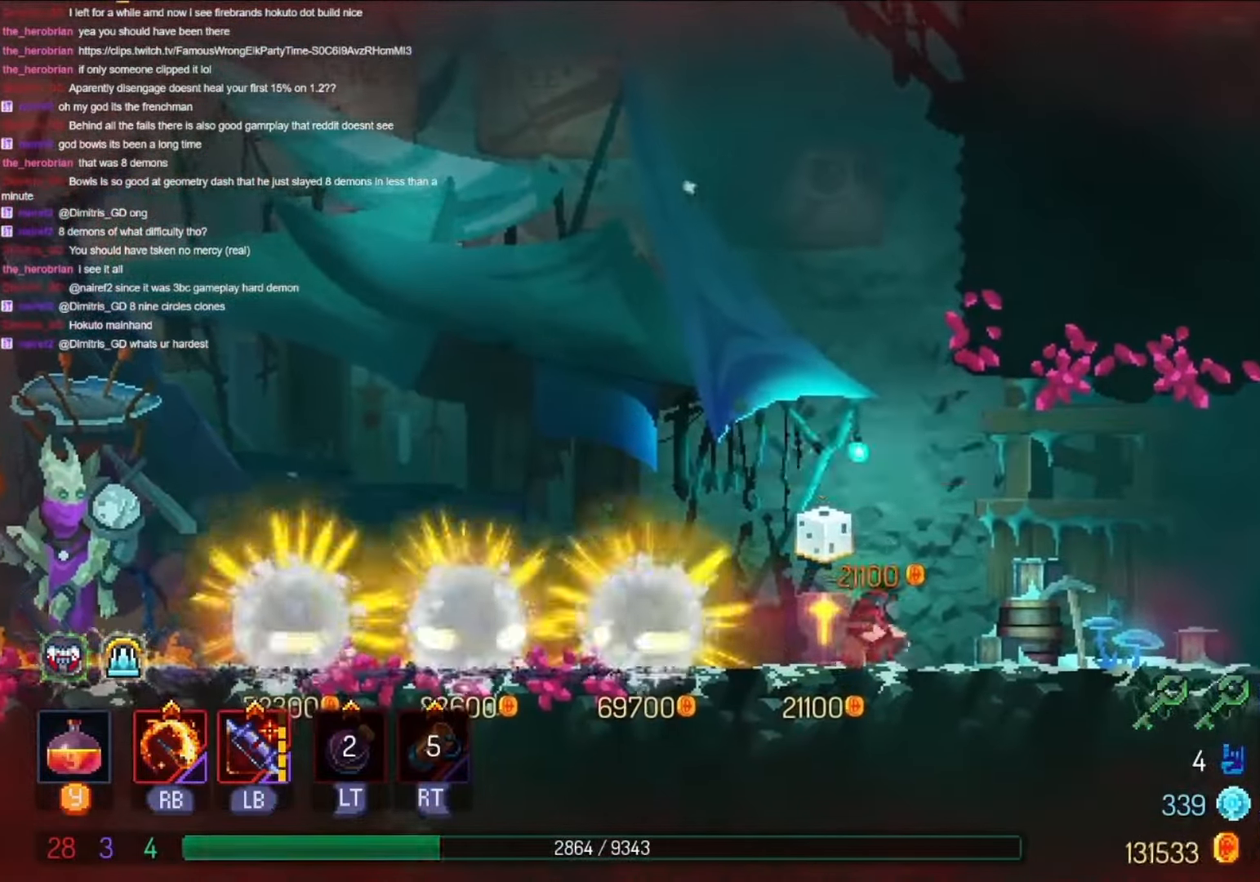
{"dt_ms": 500, "buttons": [], "left_stick": "center", "right_stick": "center", "events": []}
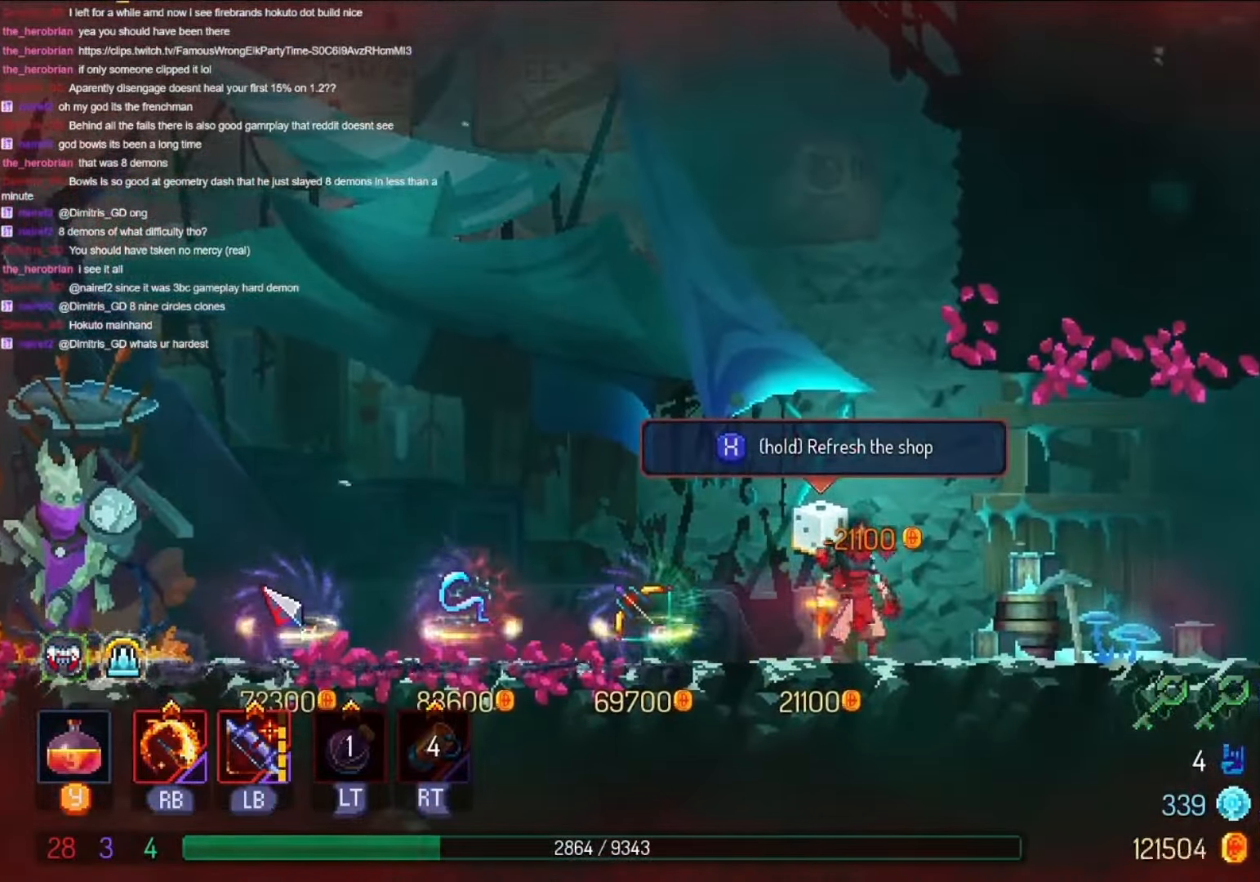
{"dt_ms": 500, "buttons": [], "left_stick": "center", "right_stick": "center", "events": []}
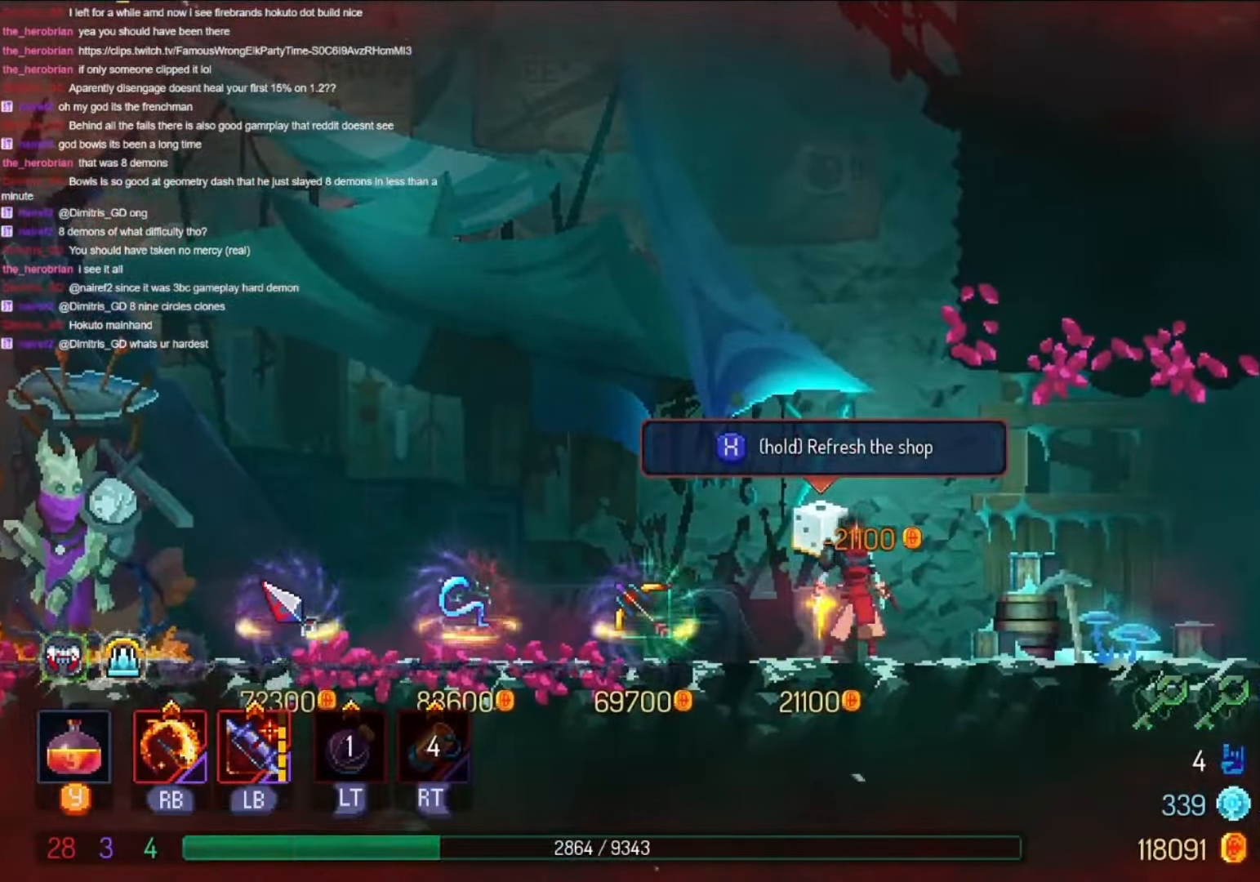
{"dt_ms": 500, "buttons": [], "left_stick": "center", "right_stick": "center", "events": []}
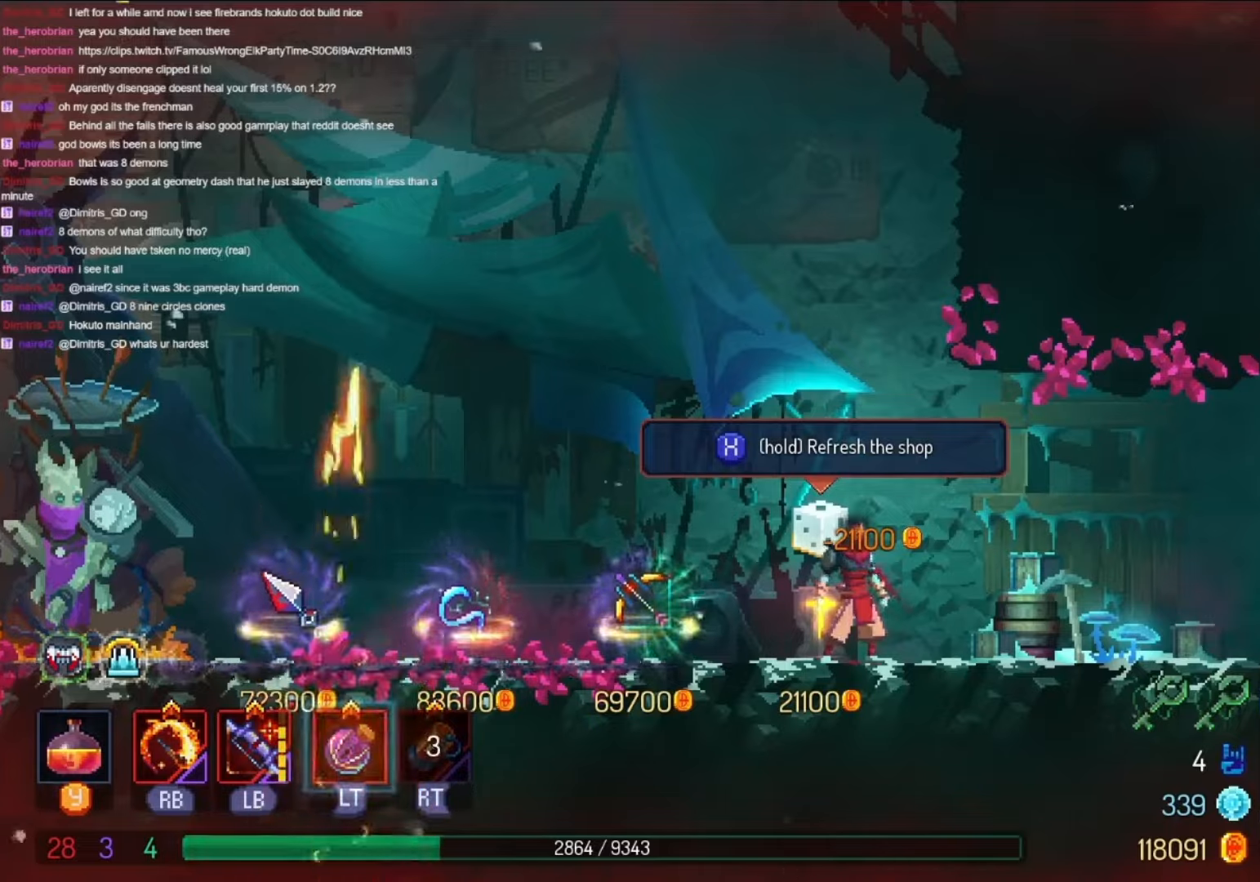
{"dt_ms": 1000, "buttons": [], "left_stick": "center", "right_stick": "center", "events": [[500, "DPAD_LEFT", "down"], [767, "DPAD_LEFT", "up"]]}
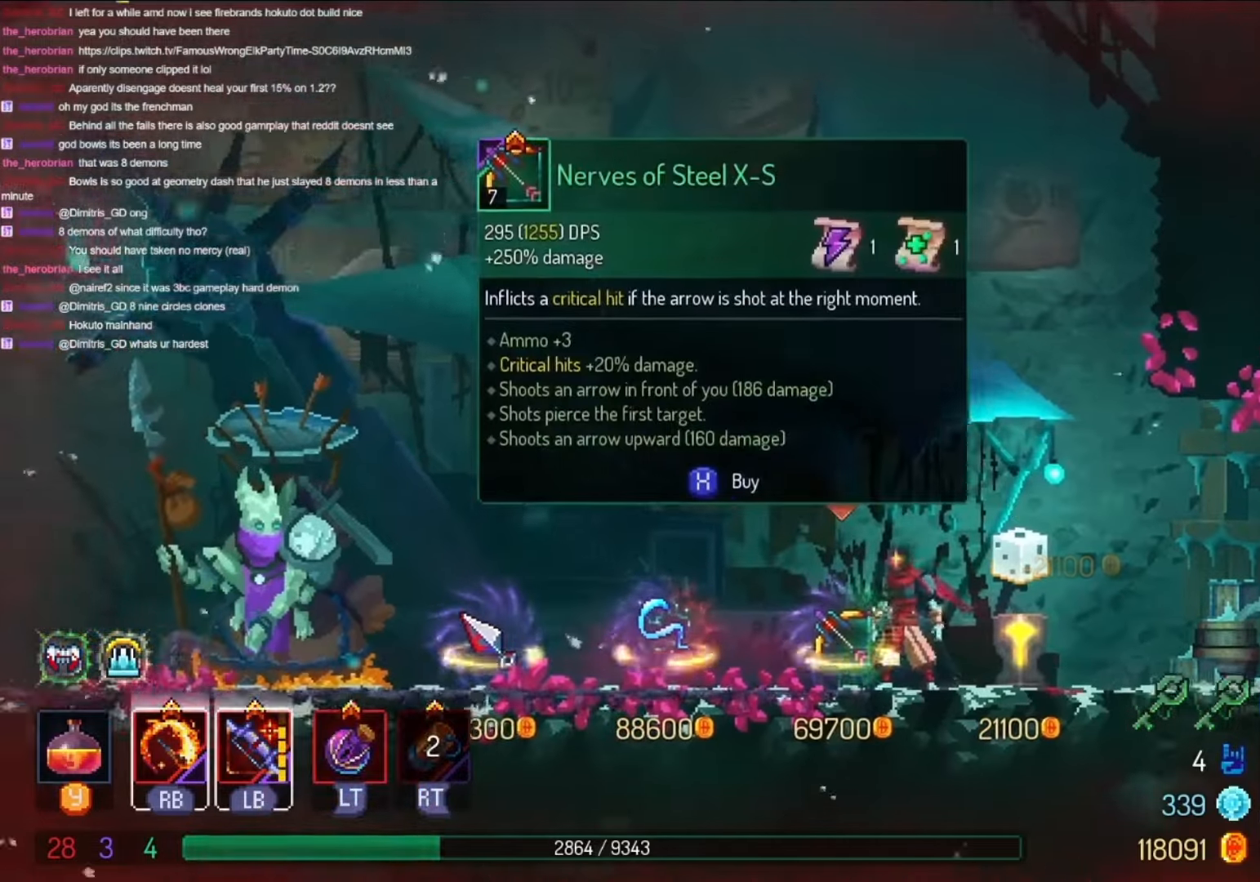
{"dt_ms": 500, "buttons": [], "left_stick": "center", "right_stick": "center", "events": []}
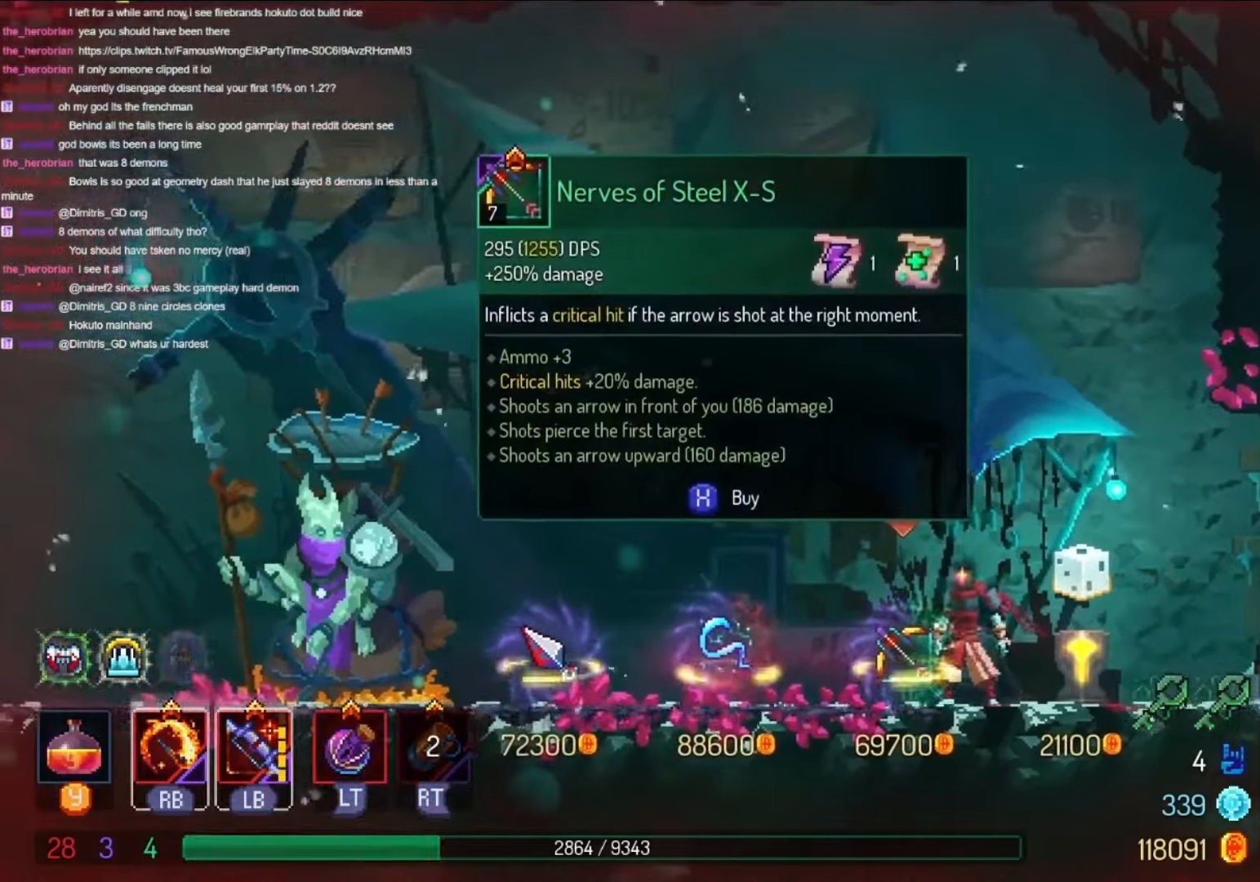
{"dt_ms": 500, "buttons": ["DPAD_RIGHT"], "left_stick": "center", "right_stick": "center", "events": [[100, "DPAD_RIGHT", "down"], [234, "DPAD_RIGHT", "up"], [467, "DPAD_RIGHT", "down"]]}
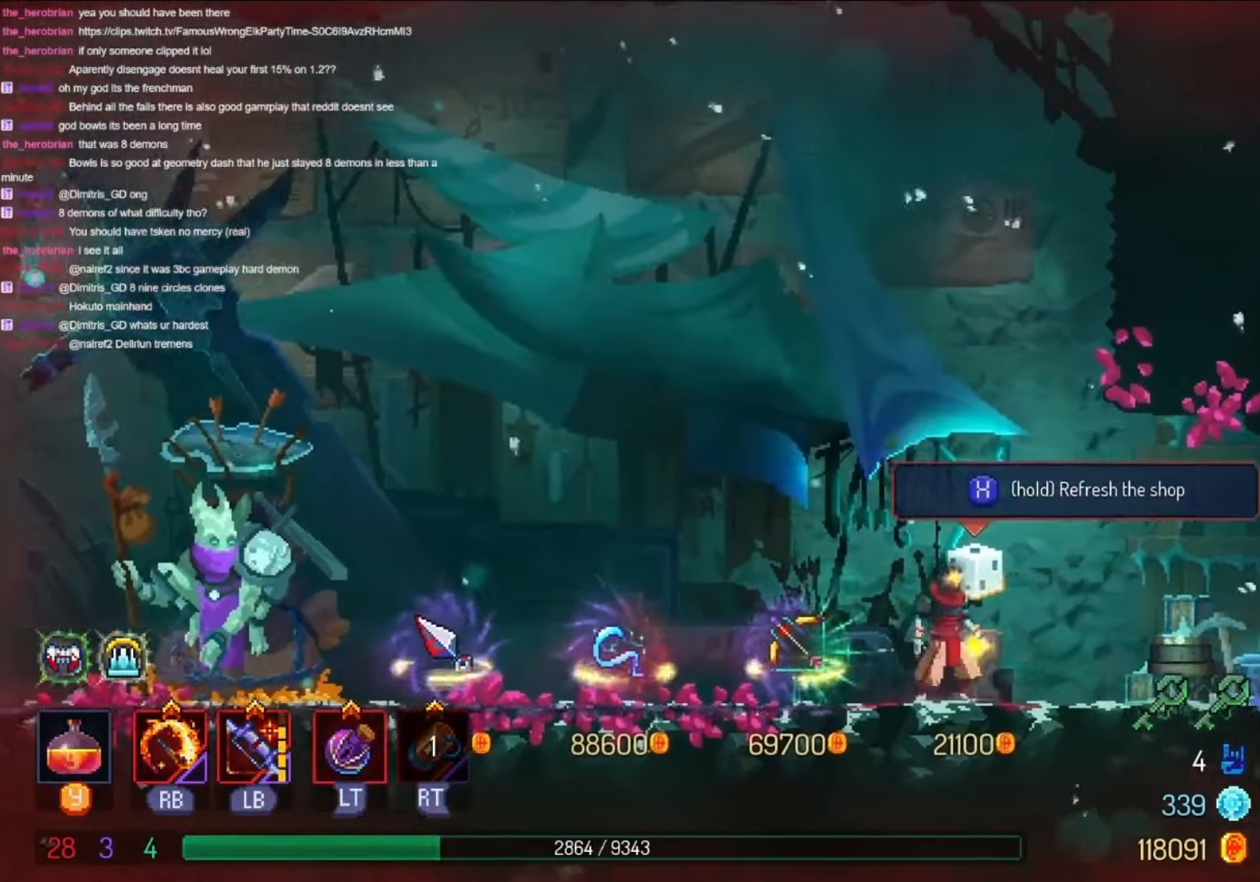
{"dt_ms": 500, "buttons": ["DPAD_RIGHT"], "left_stick": "center", "right_stick": "center", "events": [[200, "A", "down"], [367, "A", "up"]]}
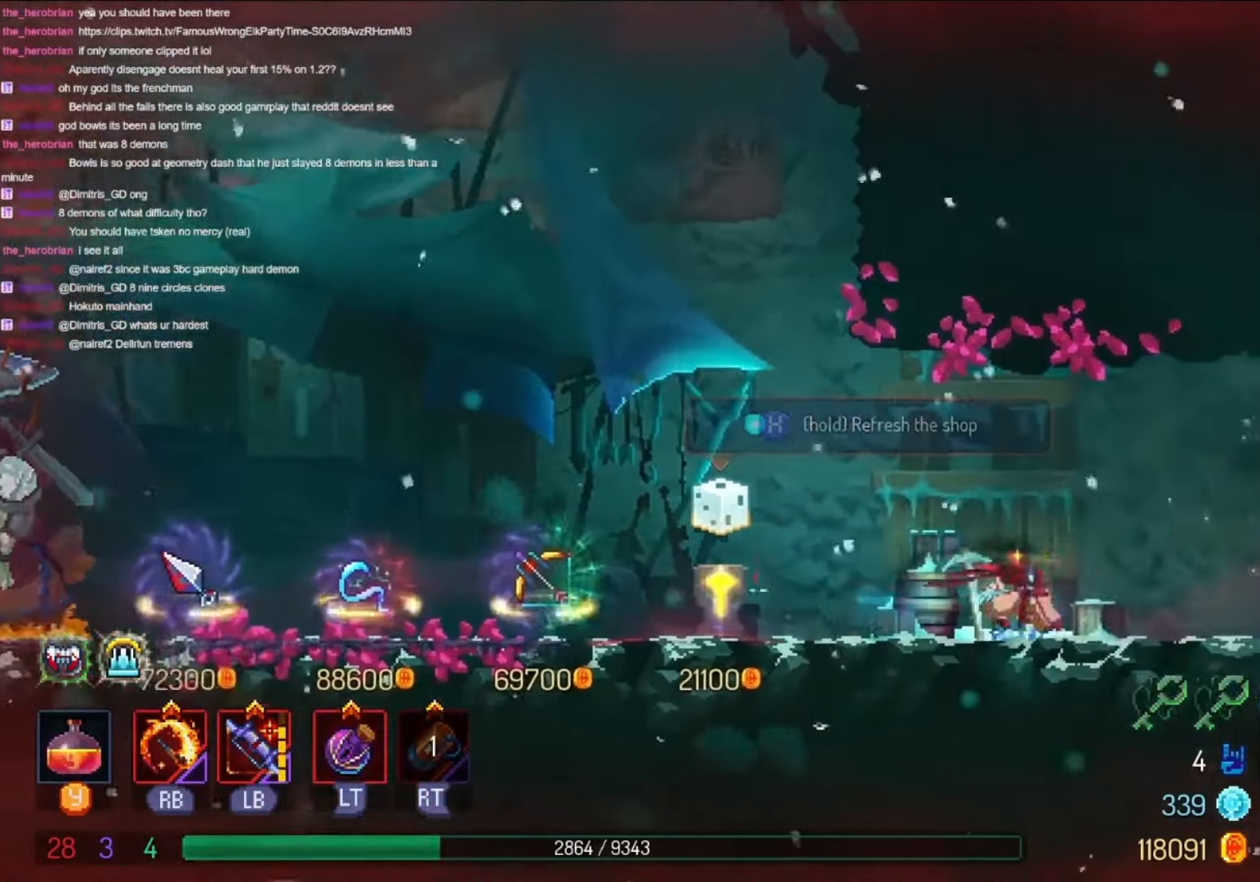
{"dt_ms": 500, "buttons": ["DPAD_RIGHT"], "left_stick": "center", "right_stick": "center", "events": []}
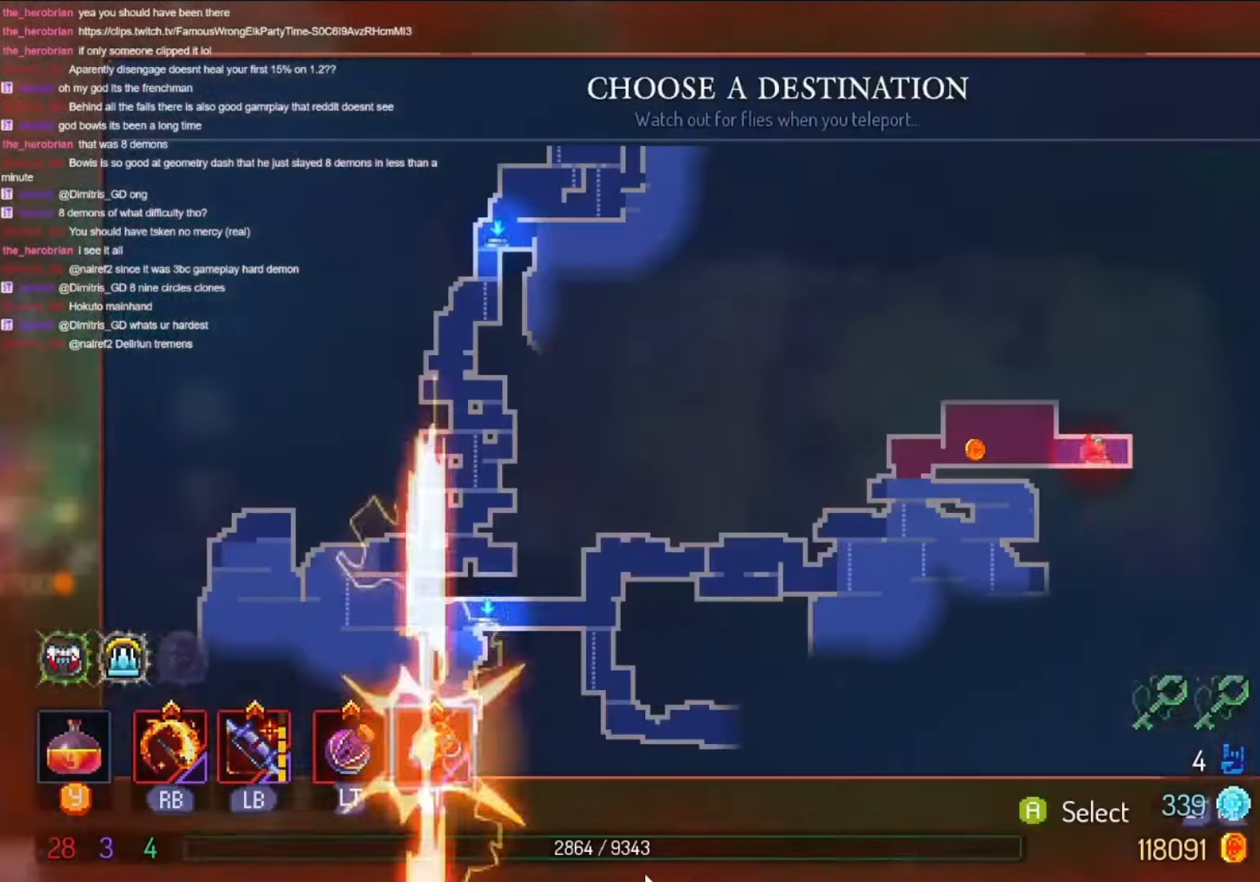
{"dt_ms": 500, "buttons": ["DPAD_UP"], "left_stick": "center", "right_stick": "center", "events": [[100, "DPAD_RIGHT", "up"], [500, "DPAD_UP", "down"]]}
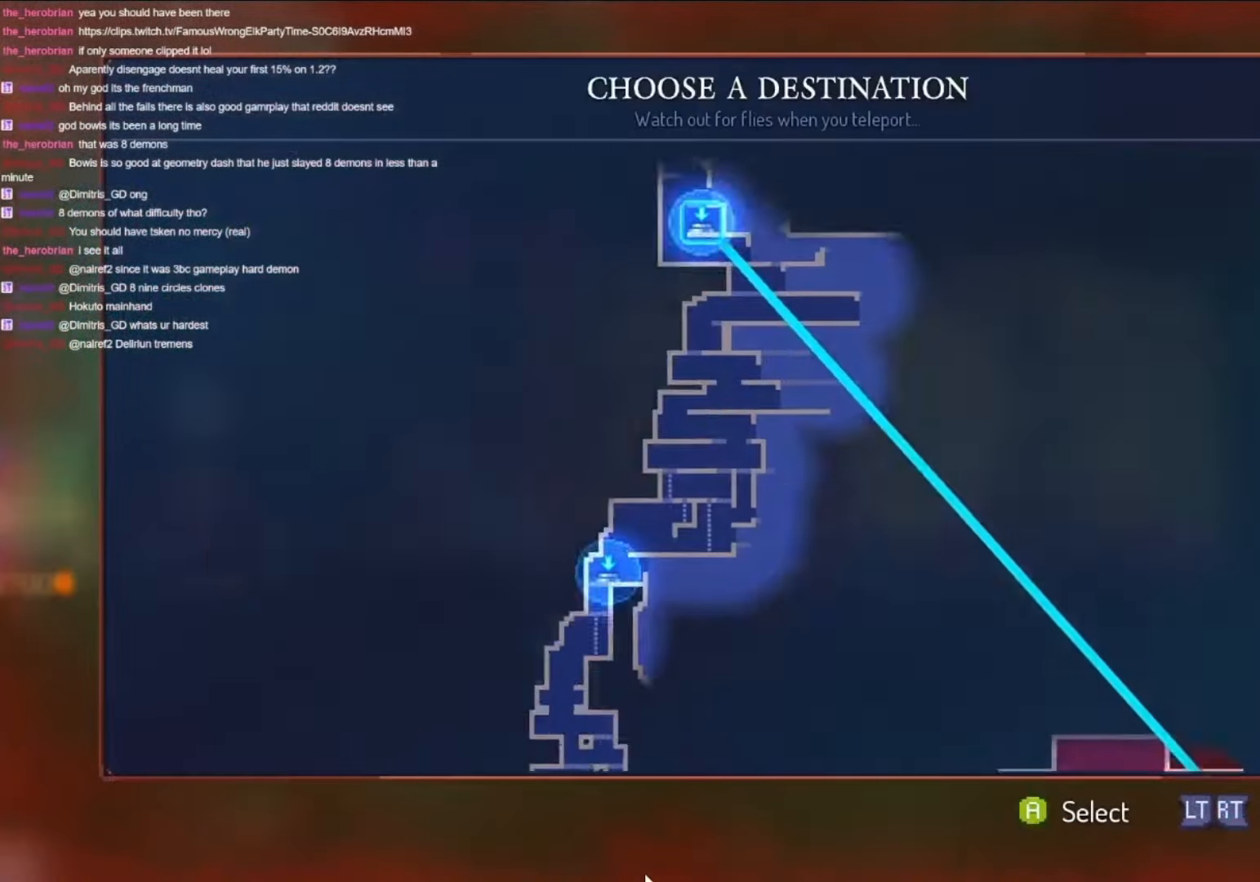
{"dt_ms": 500, "buttons": [], "left_stick": "center", "right_stick": "center", "events": [[134, "DPAD_UP", "up"]]}
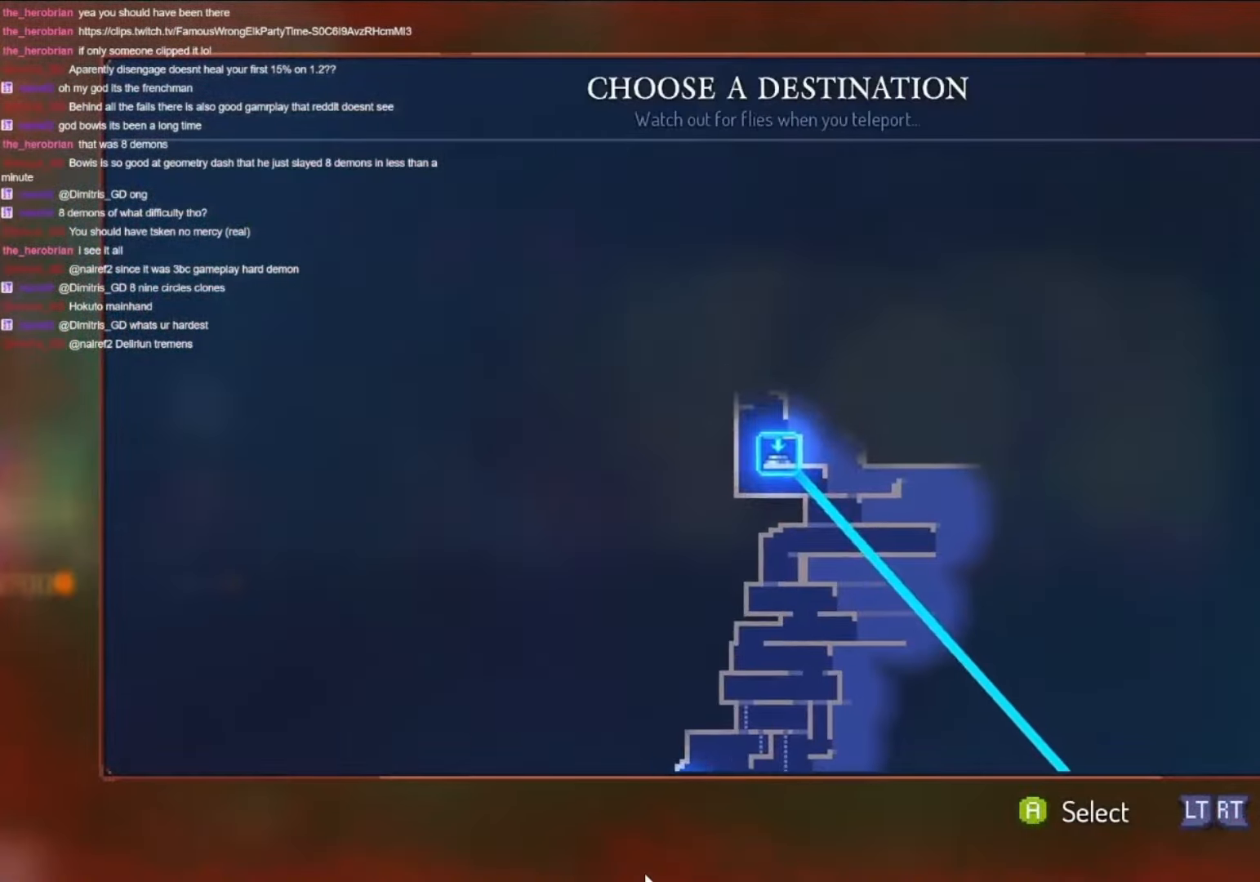
{"dt_ms": 500, "buttons": [], "left_stick": "center", "right_stick": "center", "events": [[300, "A", "down"], [400, "A", "up"]]}